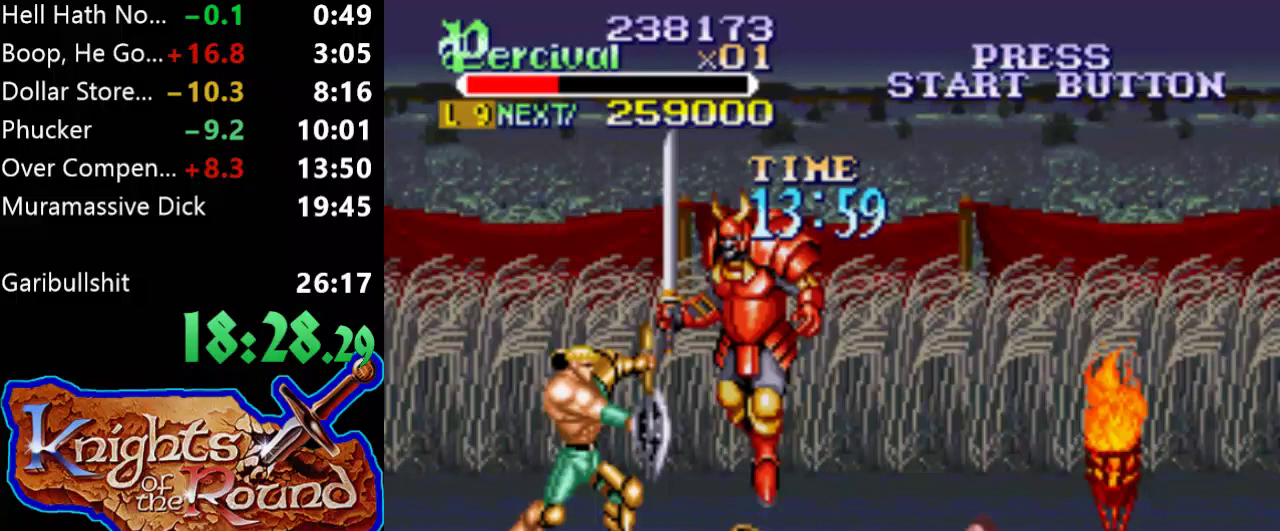
Gameplay with a controller (Xbox layout); each line is a JSON object with the inputs held at the frame after it. "events" lists button and stick changes between this image and that frame as [ms after this image, input, new state], when the widget could be followed in between. Not read: L1 L2 L3 R1 R2 R3 left_stick right_stick.
{"buttons": ["Y"], "events": []}
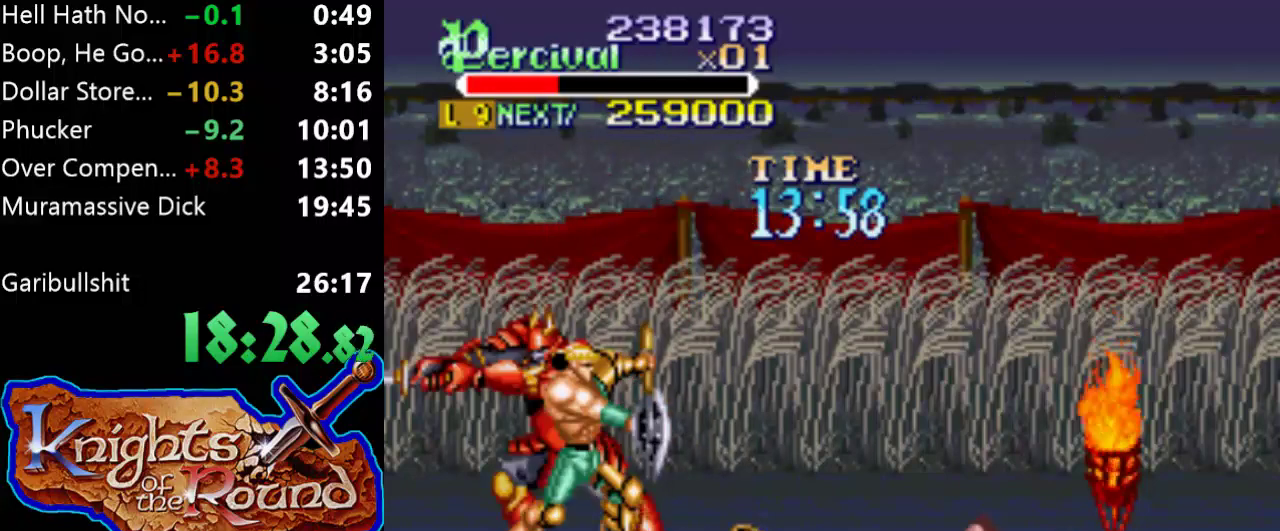
{"buttons": ["X", "DPAD_RIGHT"], "events": [[200, "Y", "up"], [400, "X", "down"], [433, "DPAD_RIGHT", "down"]]}
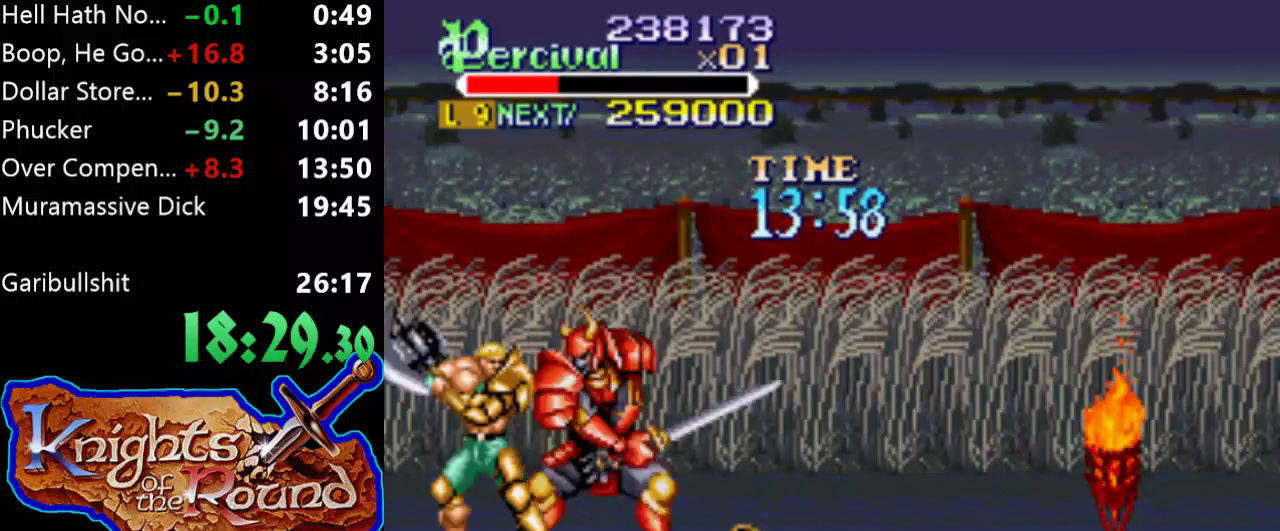
{"buttons": [], "events": [[400, "DPAD_RIGHT", "up"], [400, "X", "up"]]}
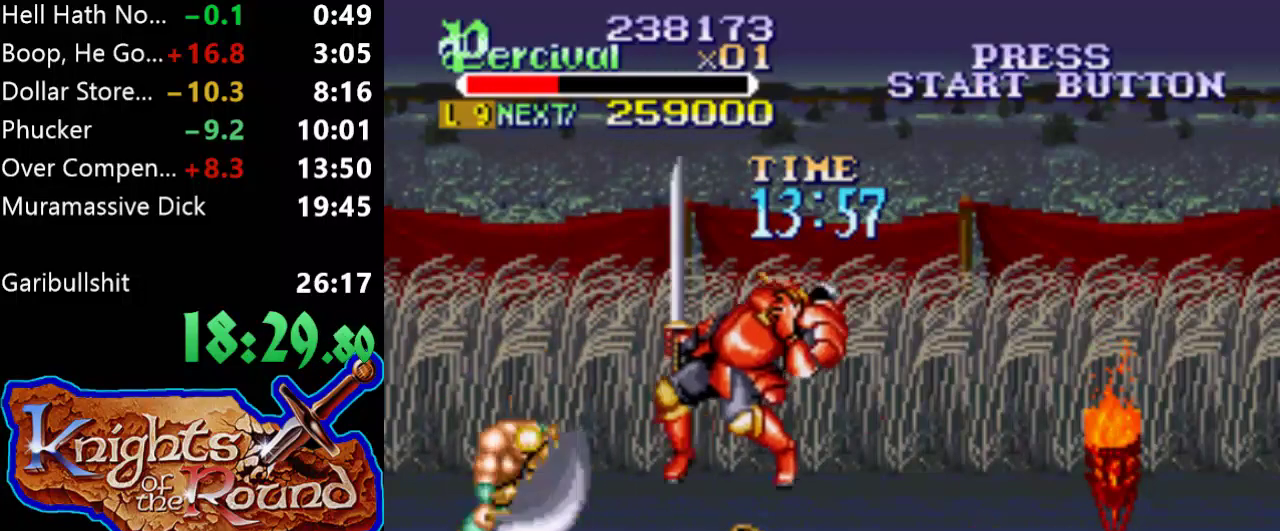
{"buttons": ["Y"], "events": [[400, "Y", "down"]]}
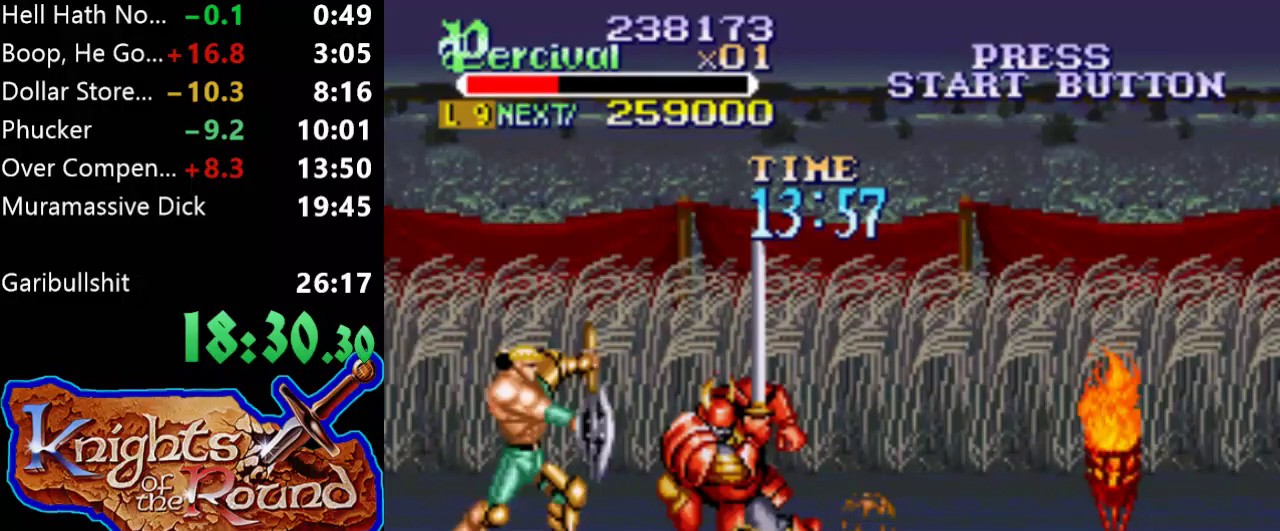
{"buttons": ["Y"], "events": []}
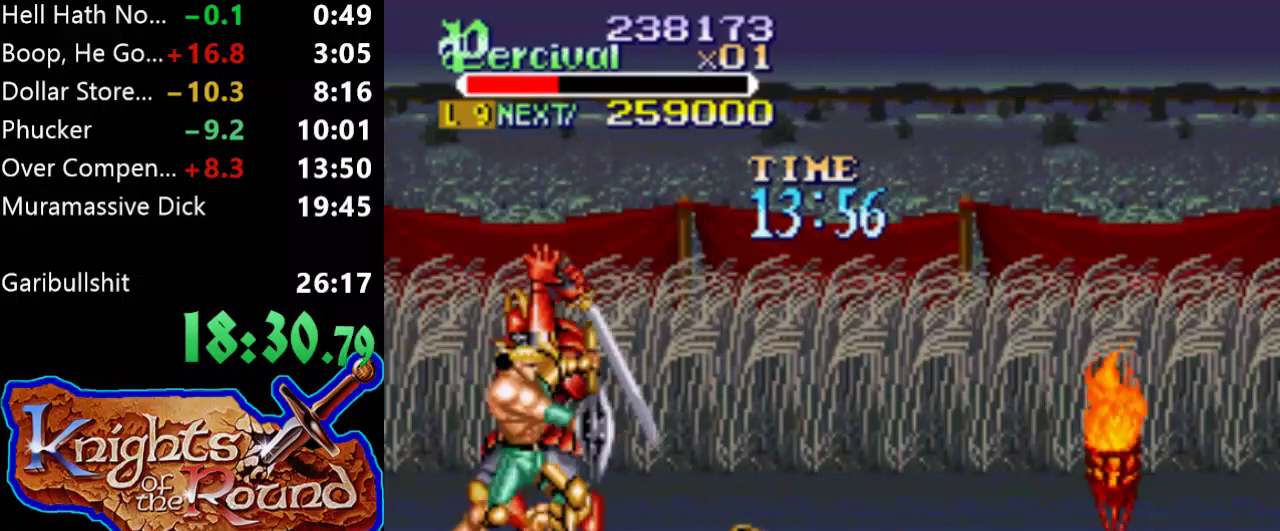
{"buttons": [], "events": [[267, "DPAD_RIGHT", "down"], [267, "DPAD_UP", "down"], [367, "Y", "up"], [400, "DPAD_RIGHT", "up"], [400, "DPAD_UP", "up"]]}
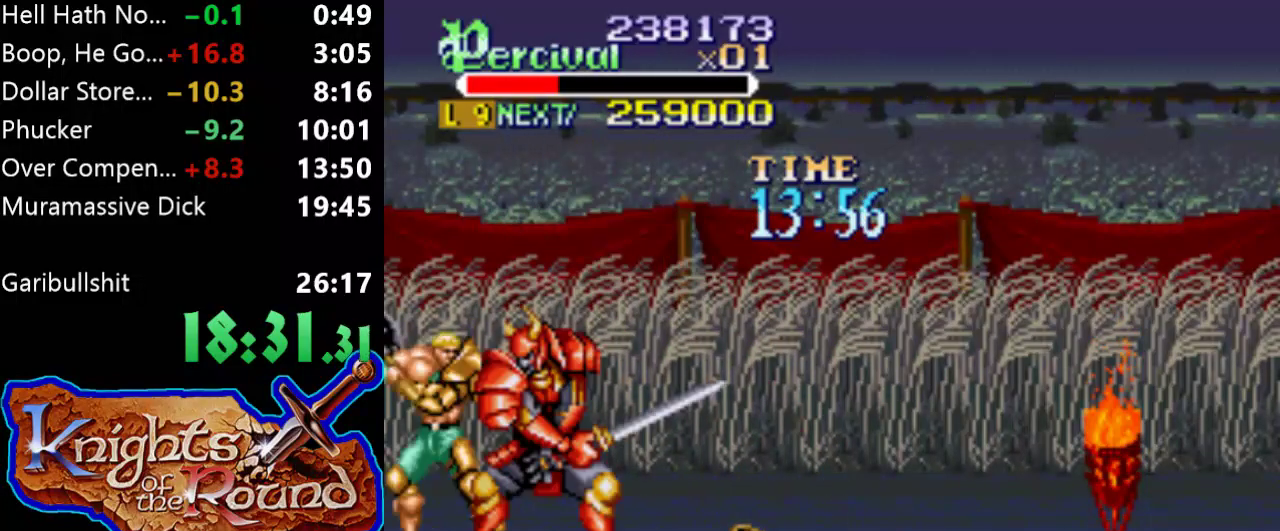
{"buttons": ["X", "DPAD_RIGHT"], "events": [[33, "X", "down"], [67, "DPAD_RIGHT", "down"]]}
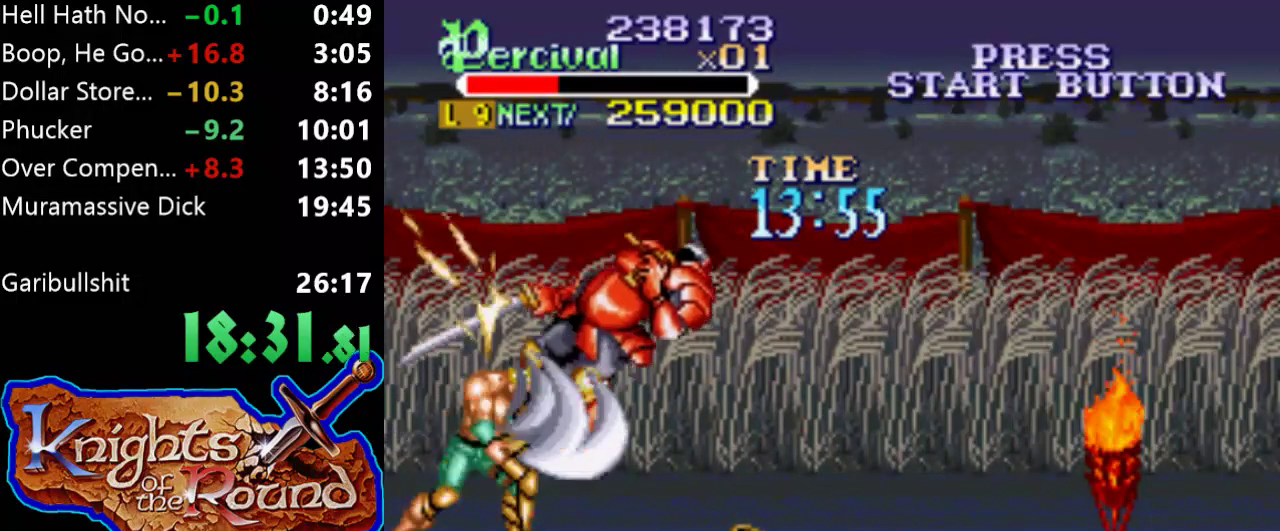
{"buttons": [], "events": [[67, "DPAD_RIGHT", "up"], [100, "X", "up"], [367, "DPAD_RIGHT", "down"], [500, "DPAD_RIGHT", "up"]]}
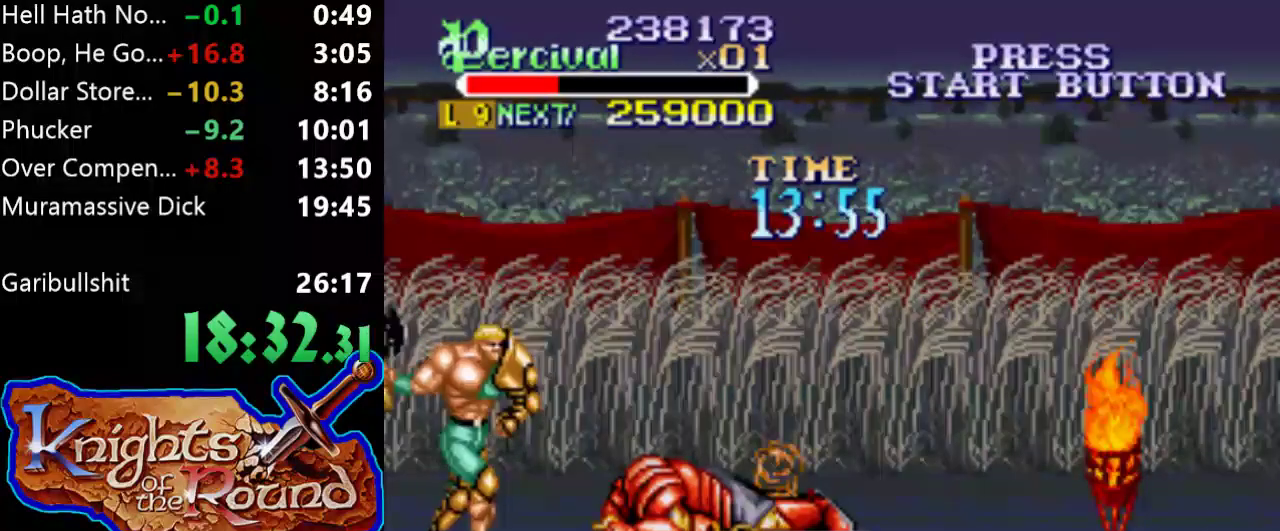
{"buttons": ["X"], "events": [[33, "DPAD_RIGHT", "down"], [133, "X", "down"], [267, "DPAD_RIGHT", "up"]]}
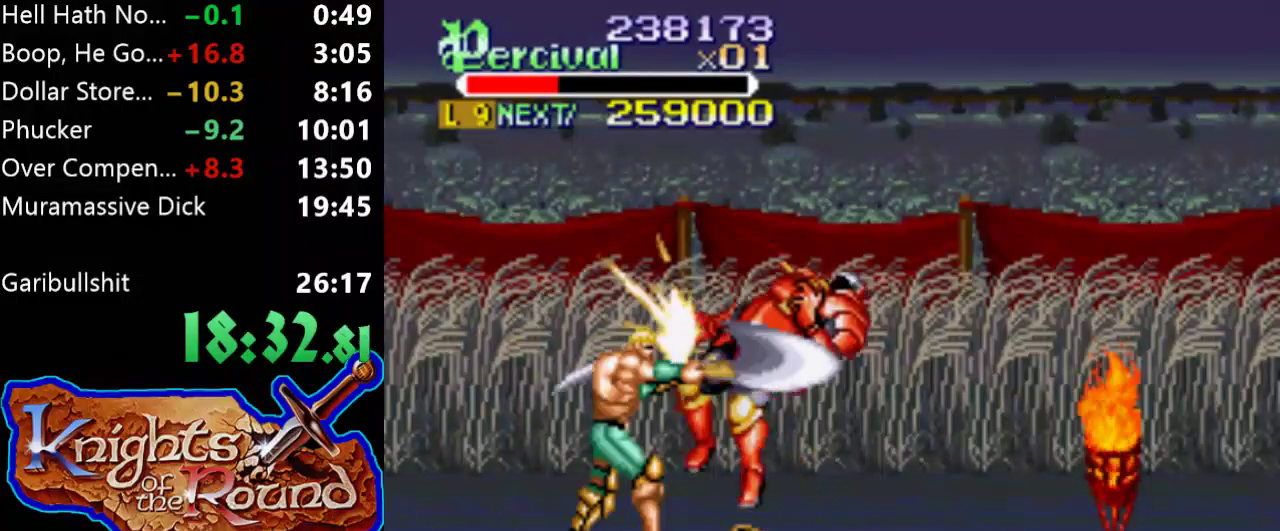
{"buttons": [], "events": [[100, "X", "up"], [433, "DPAD_RIGHT", "down"], [500, "DPAD_RIGHT", "up"]]}
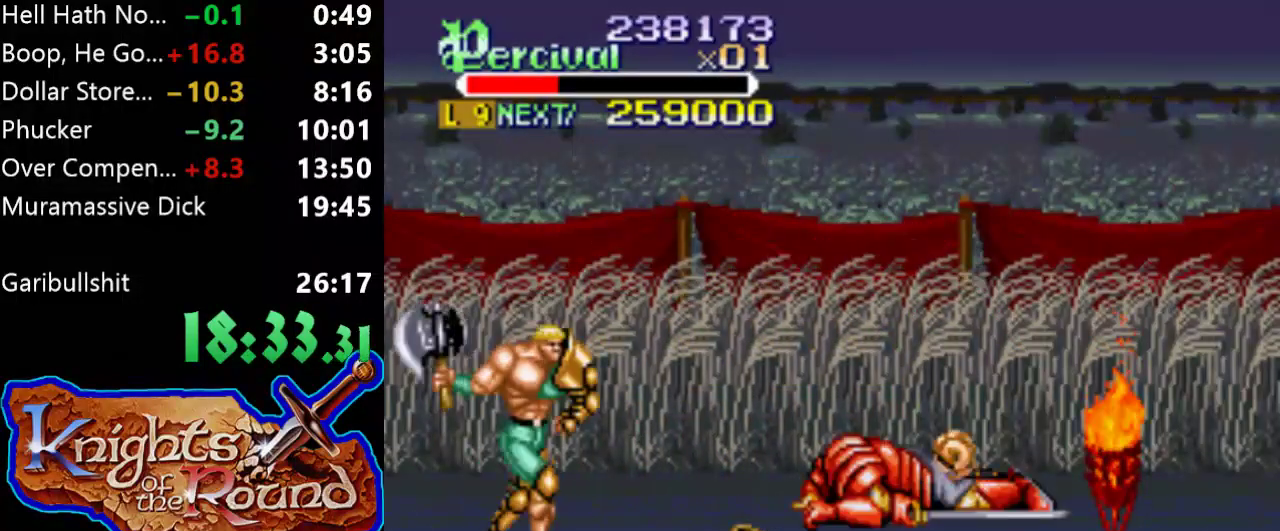
{"buttons": ["X"], "events": [[67, "DPAD_RIGHT", "down"], [300, "X", "down"], [467, "DPAD_RIGHT", "up"]]}
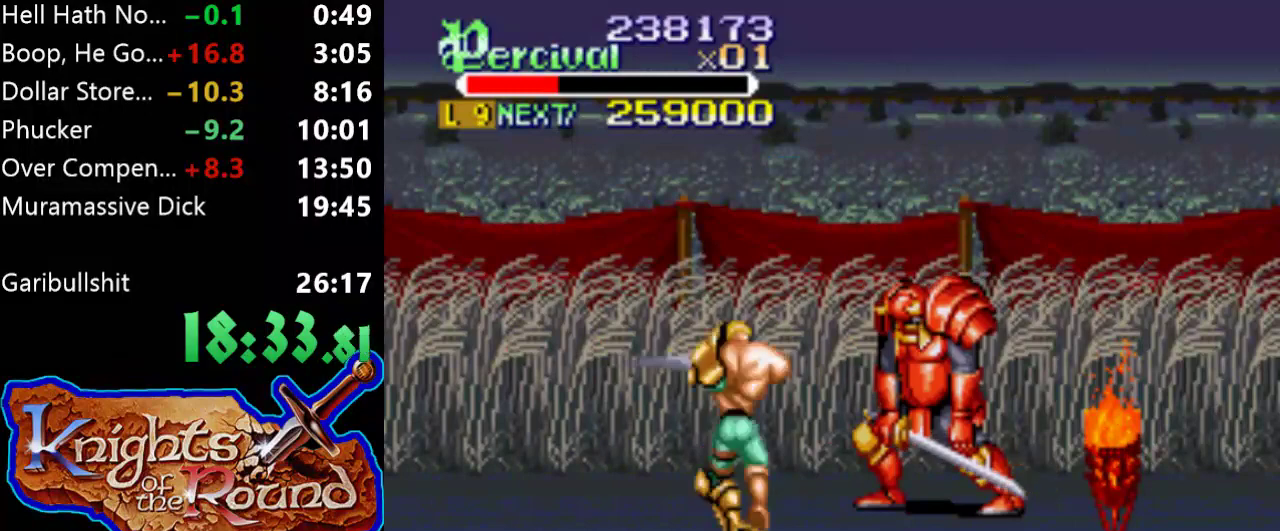
{"buttons": ["DPAD_UP"], "events": [[200, "X", "up"], [467, "DPAD_UP", "down"]]}
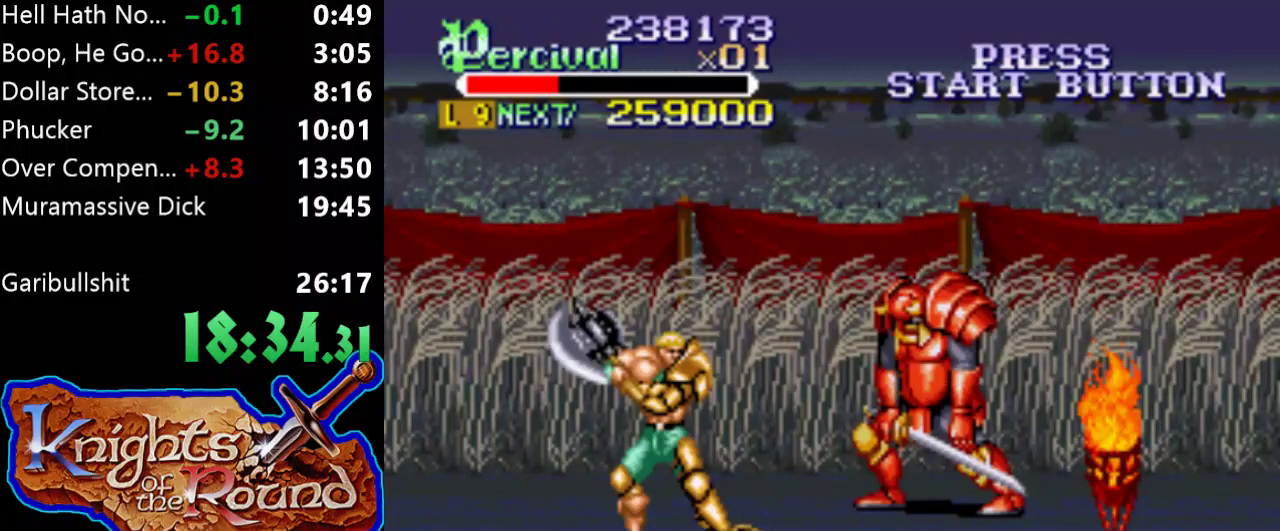
{"buttons": ["Y"], "events": [[233, "DPAD_UP", "up"], [300, "Y", "down"]]}
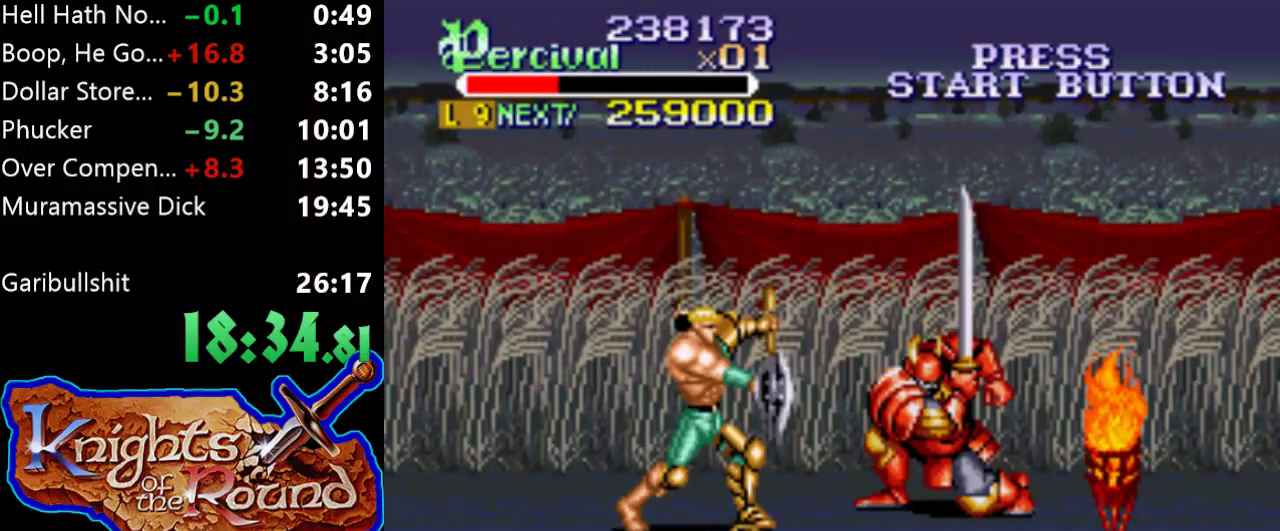
{"buttons": ["DPAD_RIGHT"], "events": [[400, "DPAD_RIGHT", "down"], [400, "Y", "up"]]}
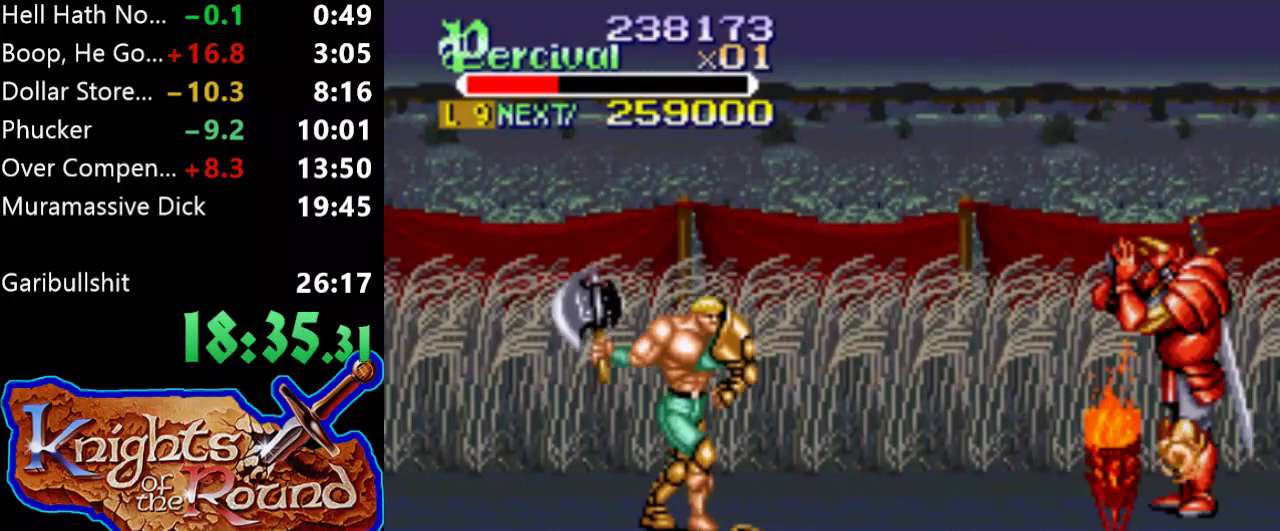
{"buttons": ["Y"], "events": [[300, "DPAD_UP", "down"], [467, "DPAD_RIGHT", "up"], [467, "DPAD_UP", "up"], [467, "Y", "down"]]}
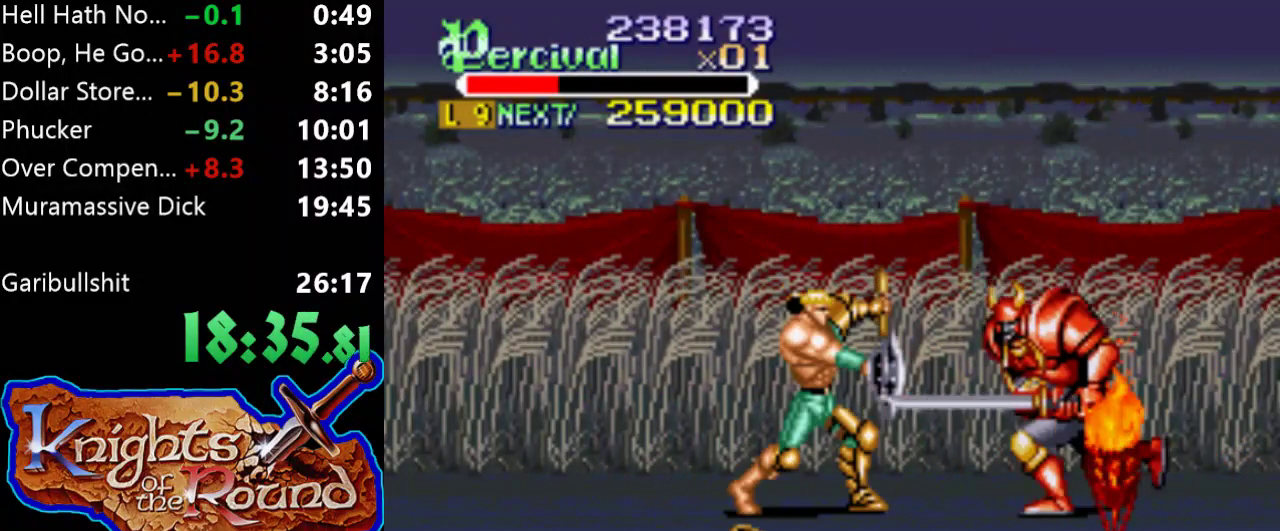
{"buttons": ["Y"], "events": []}
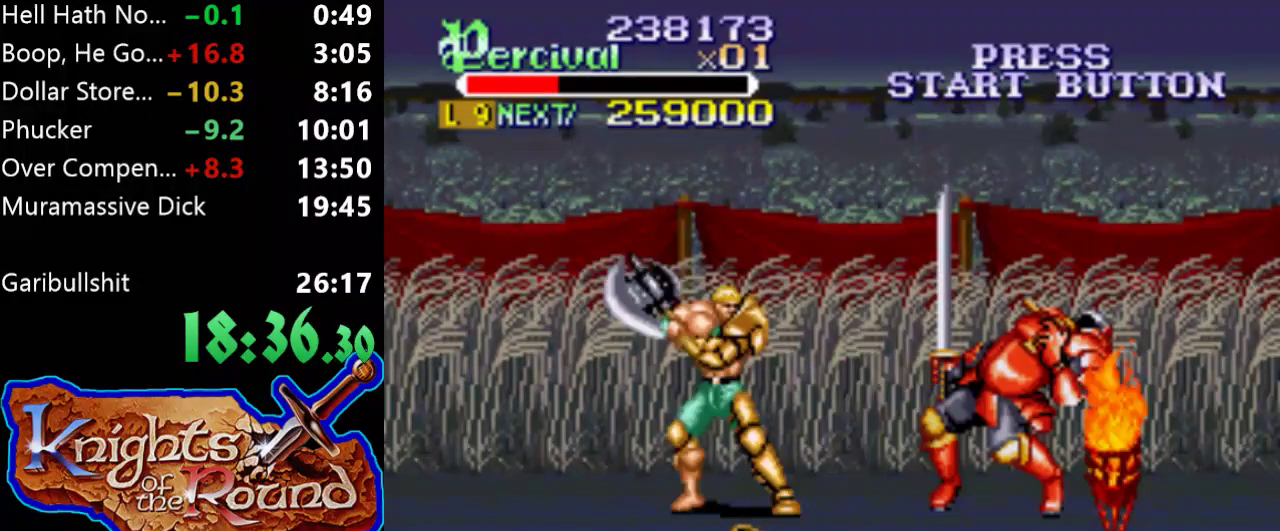
{"buttons": ["X", "DPAD_RIGHT"], "events": [[67, "Y", "up"], [200, "DPAD_RIGHT", "down"], [200, "X", "down"]]}
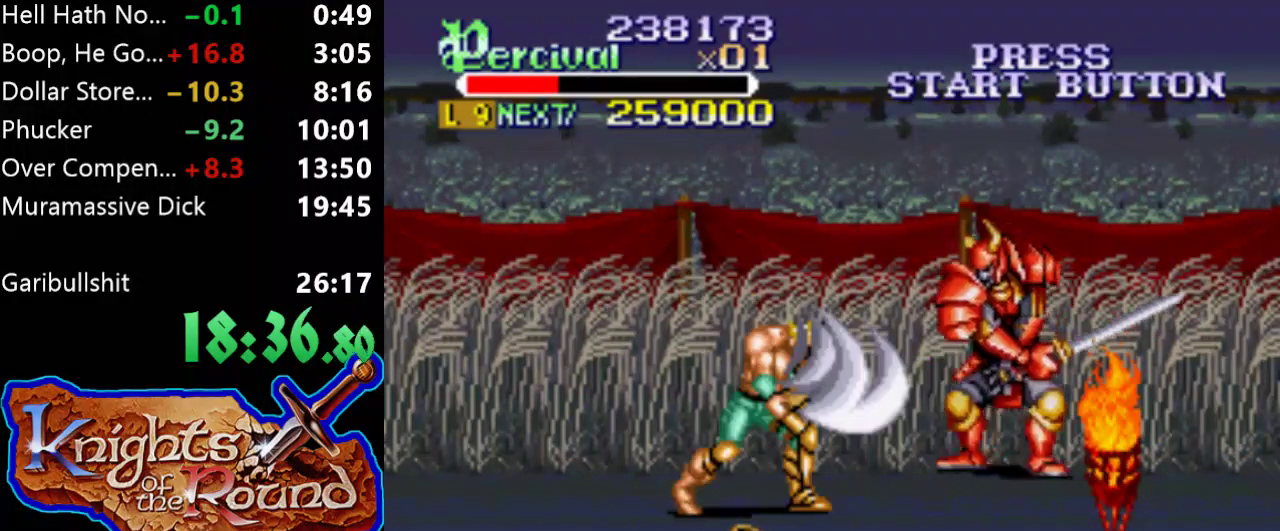
{"buttons": ["Y", "DPAD_UP"], "events": [[67, "DPAD_RIGHT", "up"], [67, "X", "up"], [233, "DPAD_UP", "down"], [467, "Y", "down"]]}
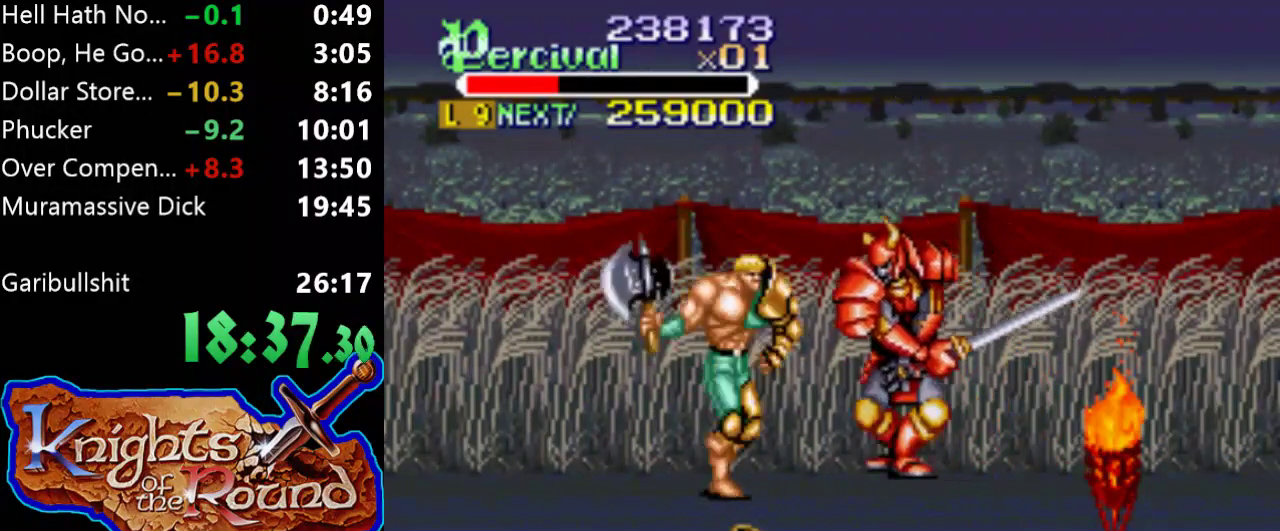
{"buttons": ["Y"], "events": [[200, "DPAD_UP", "up"]]}
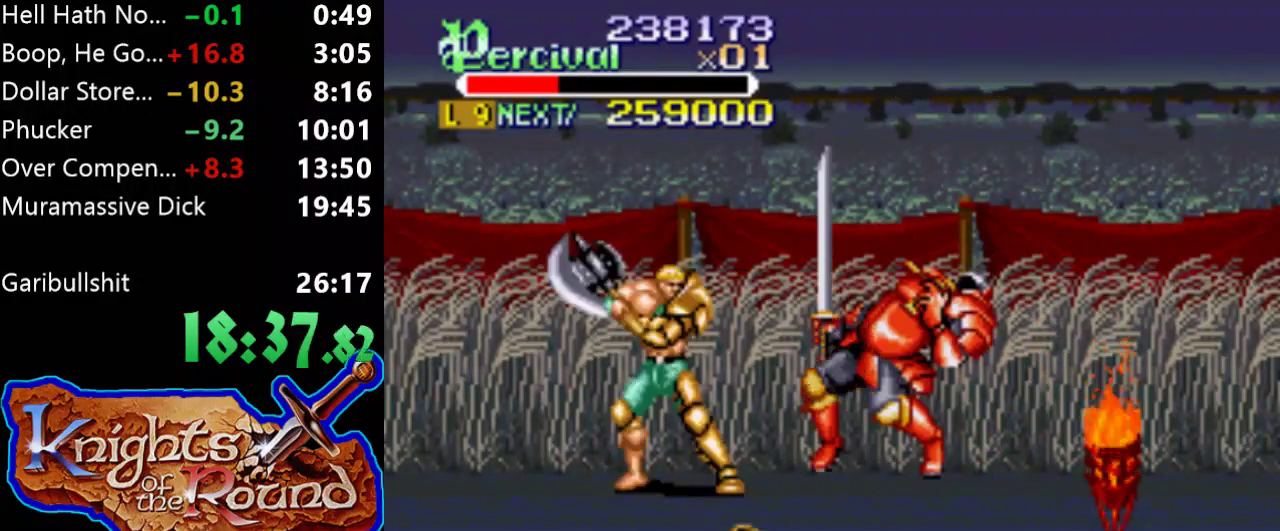
{"buttons": ["X", "DPAD_RIGHT"], "events": [[67, "Y", "up"], [167, "DPAD_RIGHT", "down"], [167, "X", "down"]]}
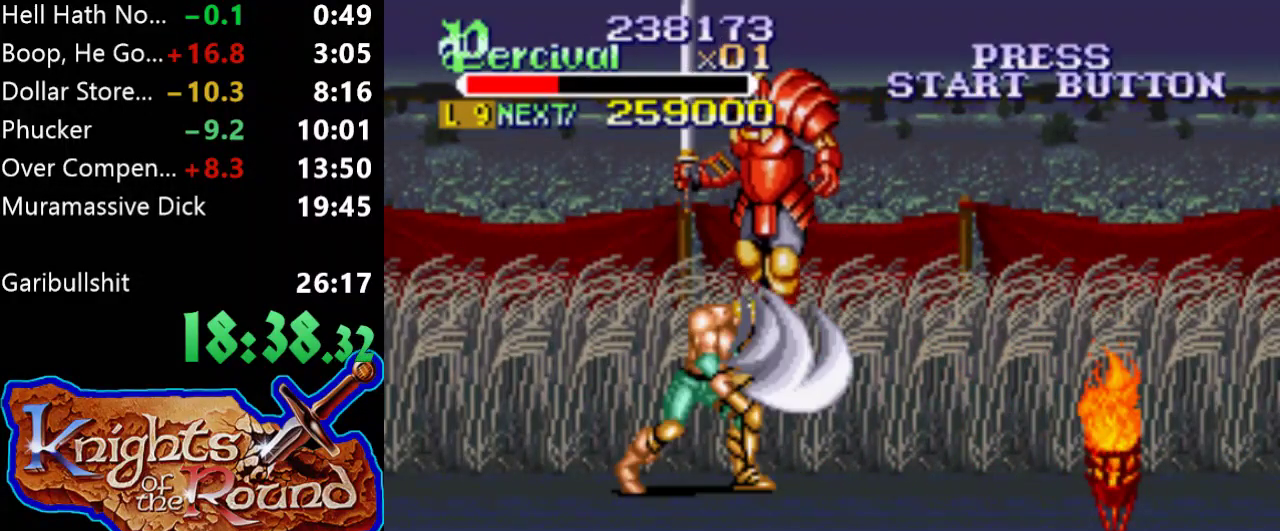
{"buttons": ["Y"], "events": [[100, "DPAD_RIGHT", "up"], [100, "X", "up"], [300, "Y", "down"]]}
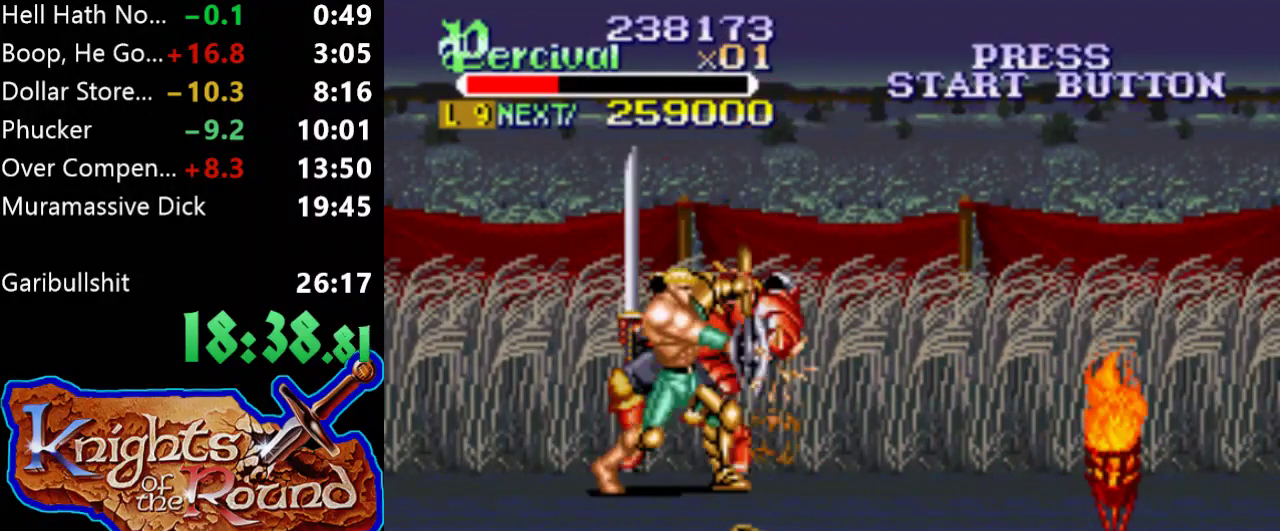
{"buttons": ["X", "DPAD_RIGHT"], "events": [[233, "Y", "up"], [333, "X", "down"], [367, "DPAD_RIGHT", "down"]]}
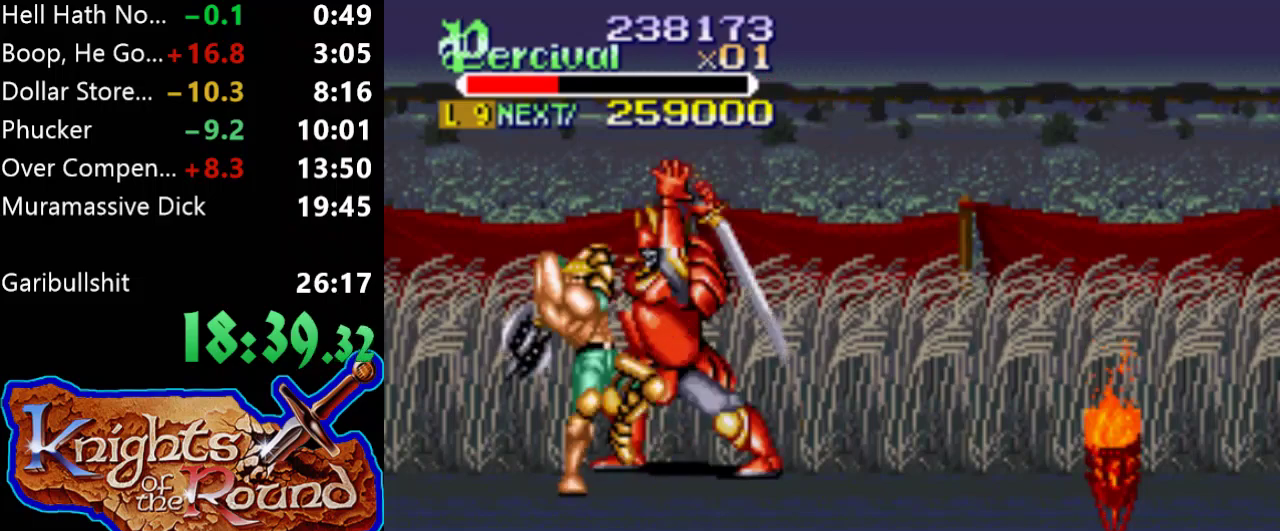
{"buttons": [], "events": [[300, "X", "up"], [367, "DPAD_RIGHT", "up"]]}
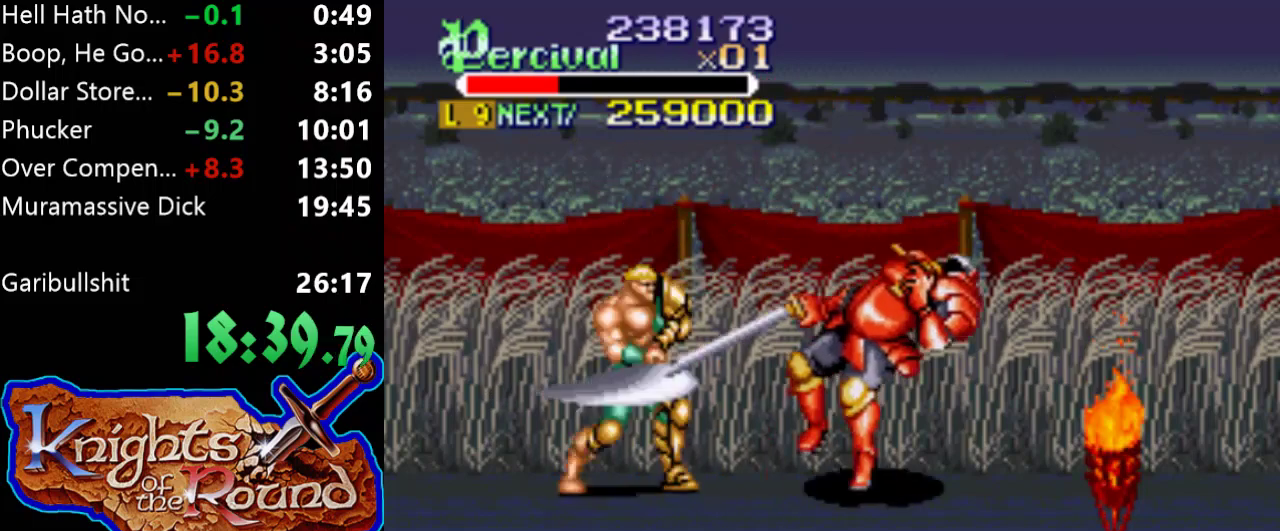
{"buttons": ["X", "DPAD_RIGHT"], "events": [[100, "DPAD_RIGHT", "down"], [200, "DPAD_RIGHT", "up"], [267, "DPAD_RIGHT", "down"], [400, "X", "down"]]}
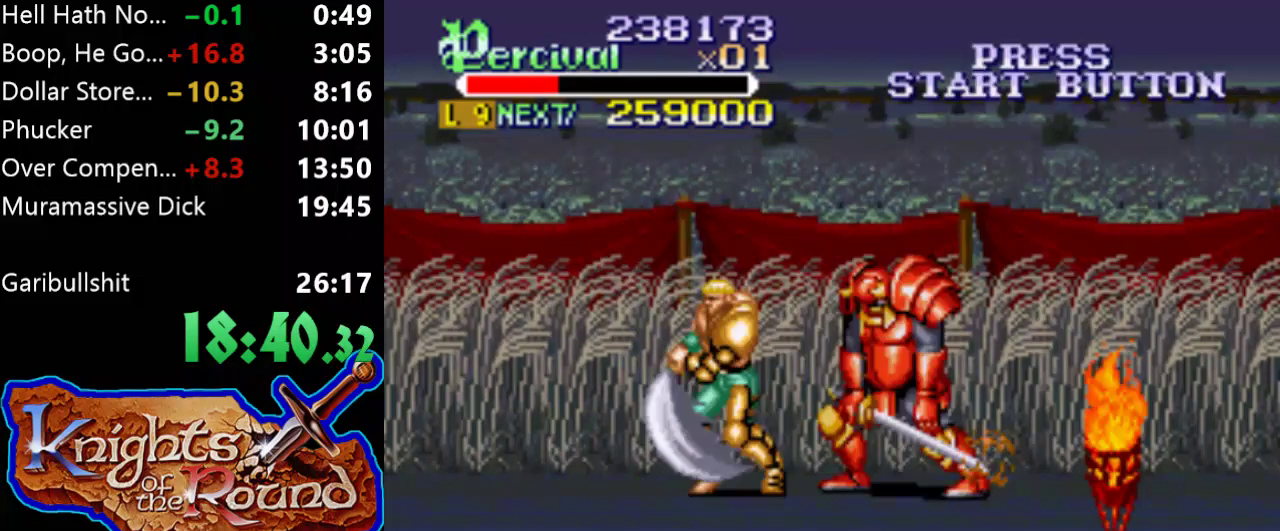
{"buttons": [], "events": [[67, "DPAD_RIGHT", "up"], [333, "X", "up"]]}
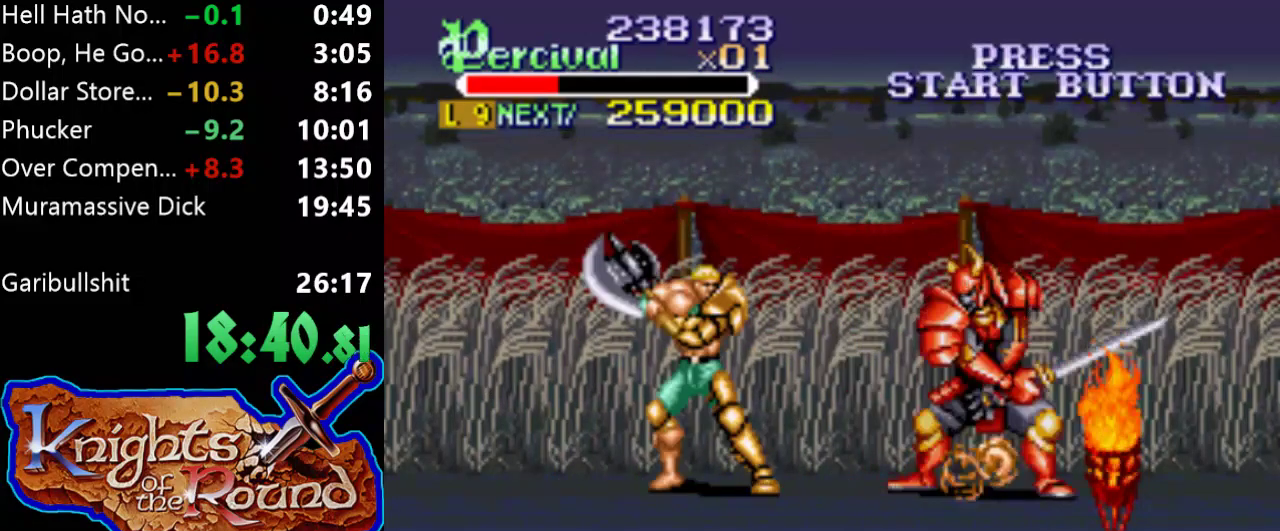
{"buttons": ["Y"], "events": [[67, "Y", "down"]]}
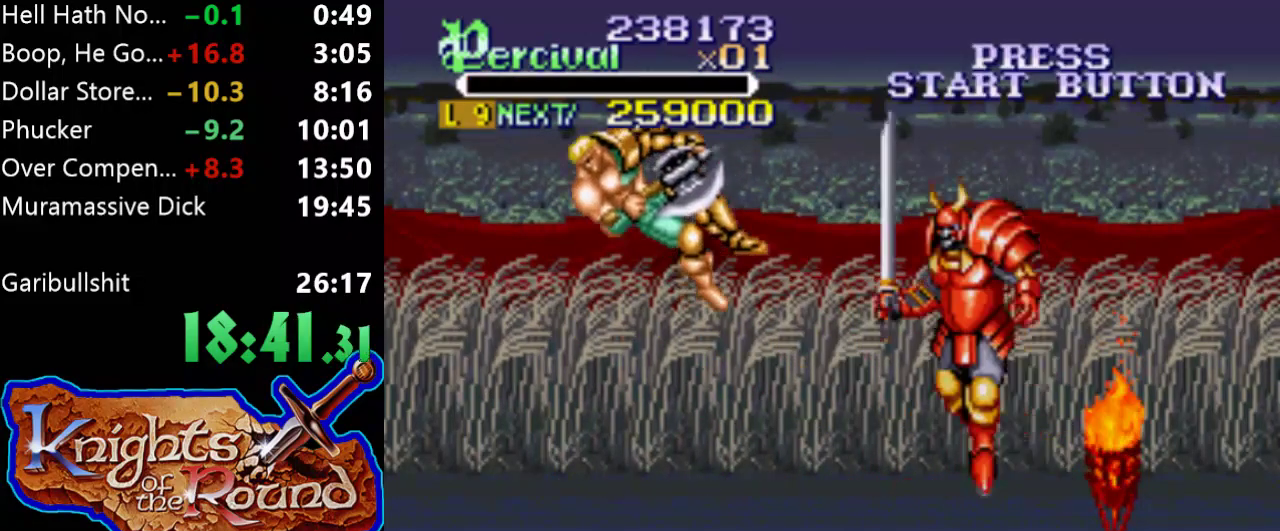
{"buttons": [], "events": [[33, "Y", "up"]]}
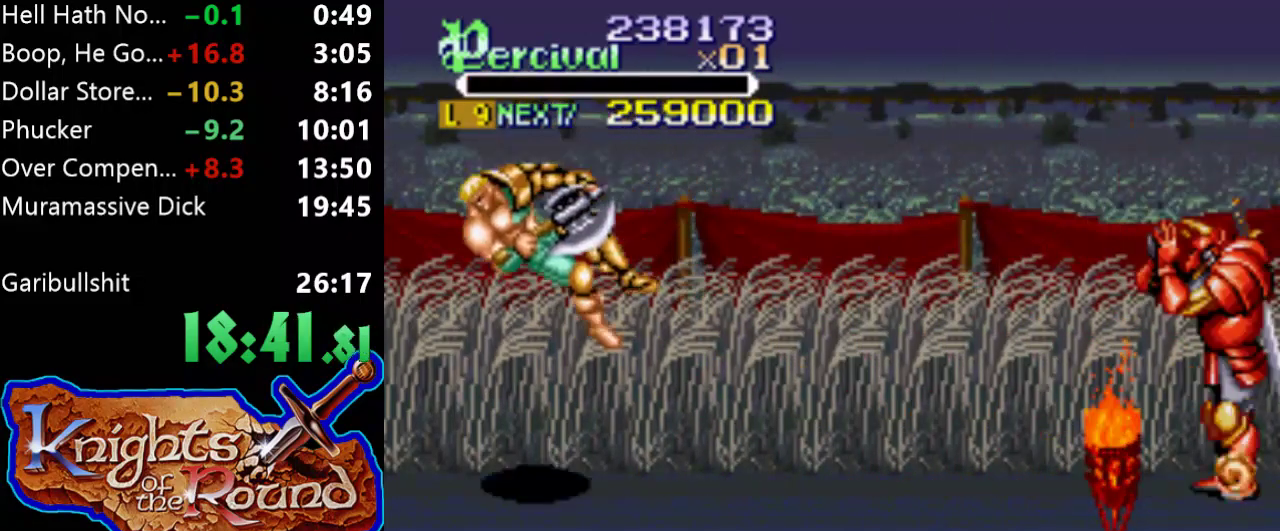
{"buttons": [], "events": []}
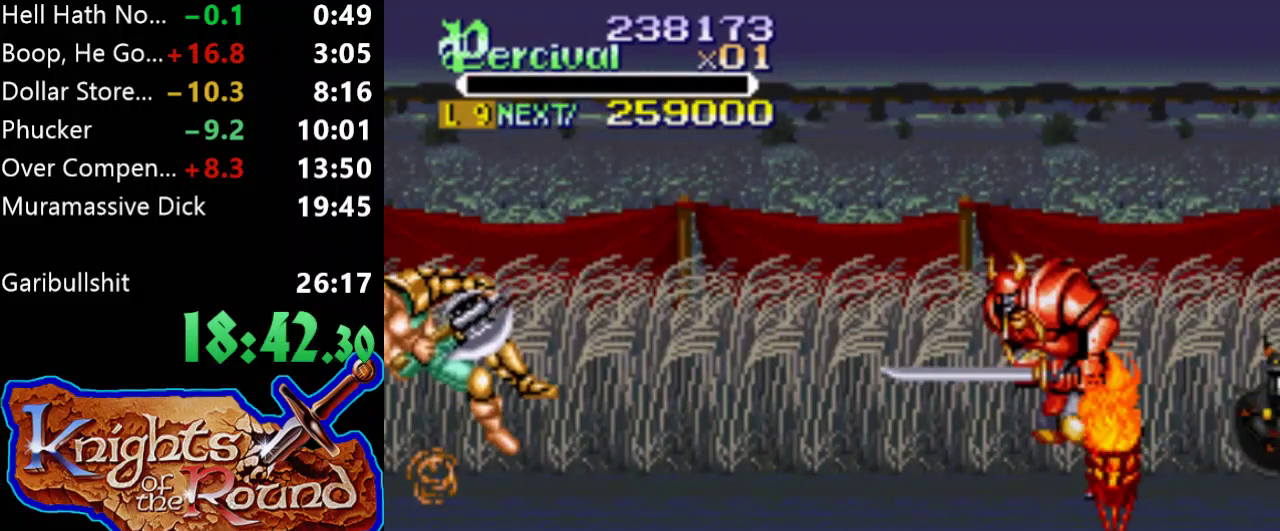
{"buttons": [], "events": []}
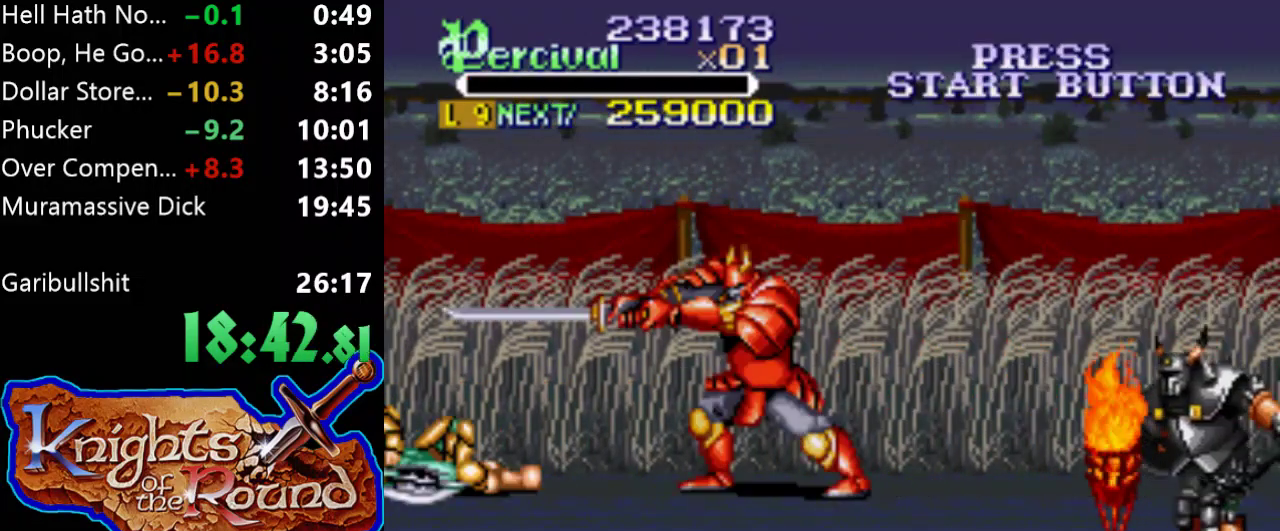
{"buttons": [], "events": []}
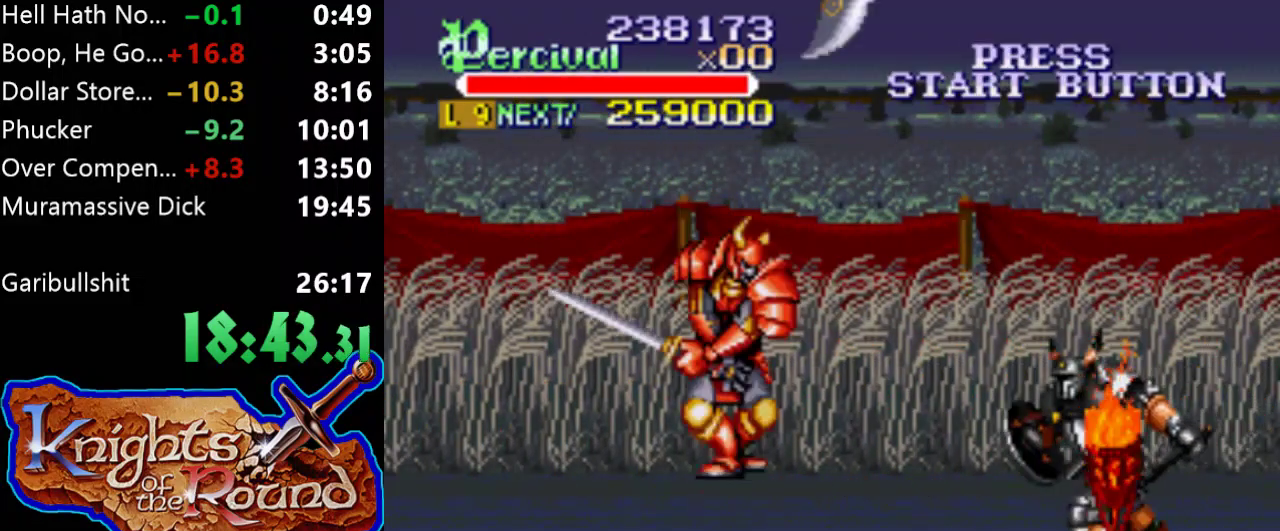
{"buttons": [], "events": []}